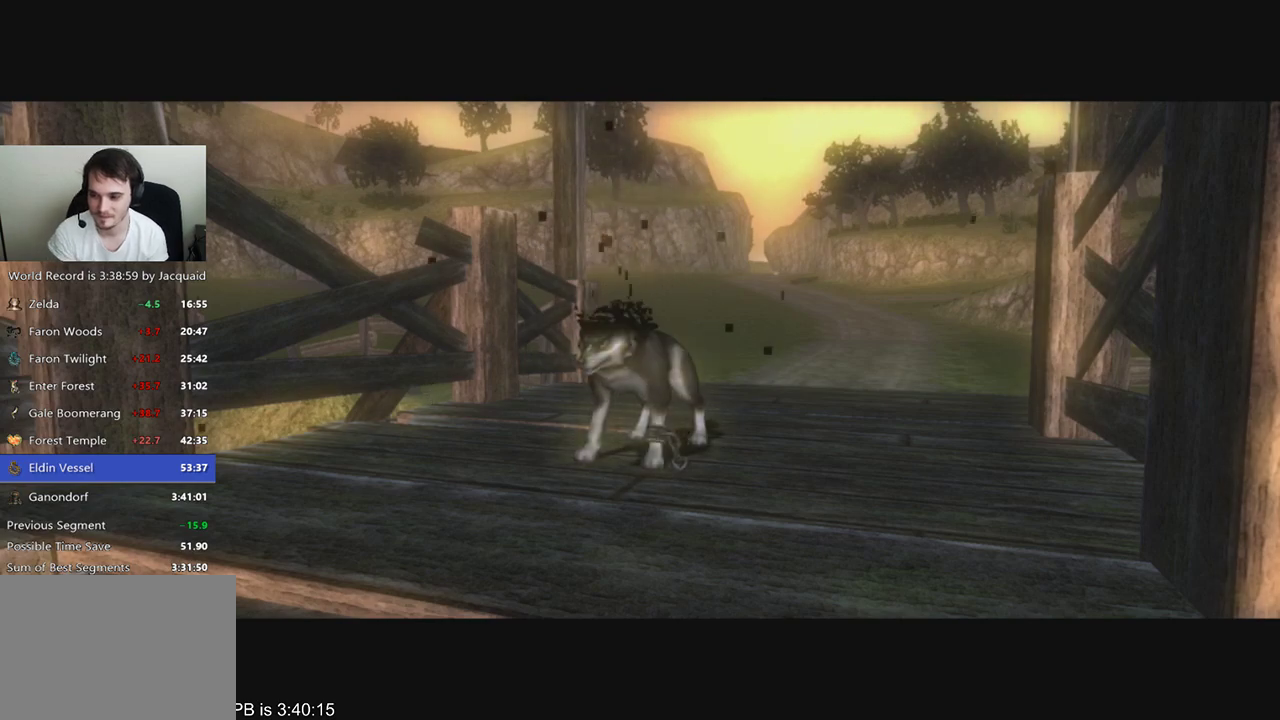
Gameplay with a controller (Xbox layout); each line is a JSON object with the inputs held at the frame after it. "events" lists button and stick changes between this image and that frame as [ms after this image, input, new state], when the widget could be followed in between. Not read: L3 R3.
{"buttons": ["B", "L2"], "left_stick": "center", "right_stick": "center", "events": [[400, "L2", "down"], [467, "B", "down"]]}
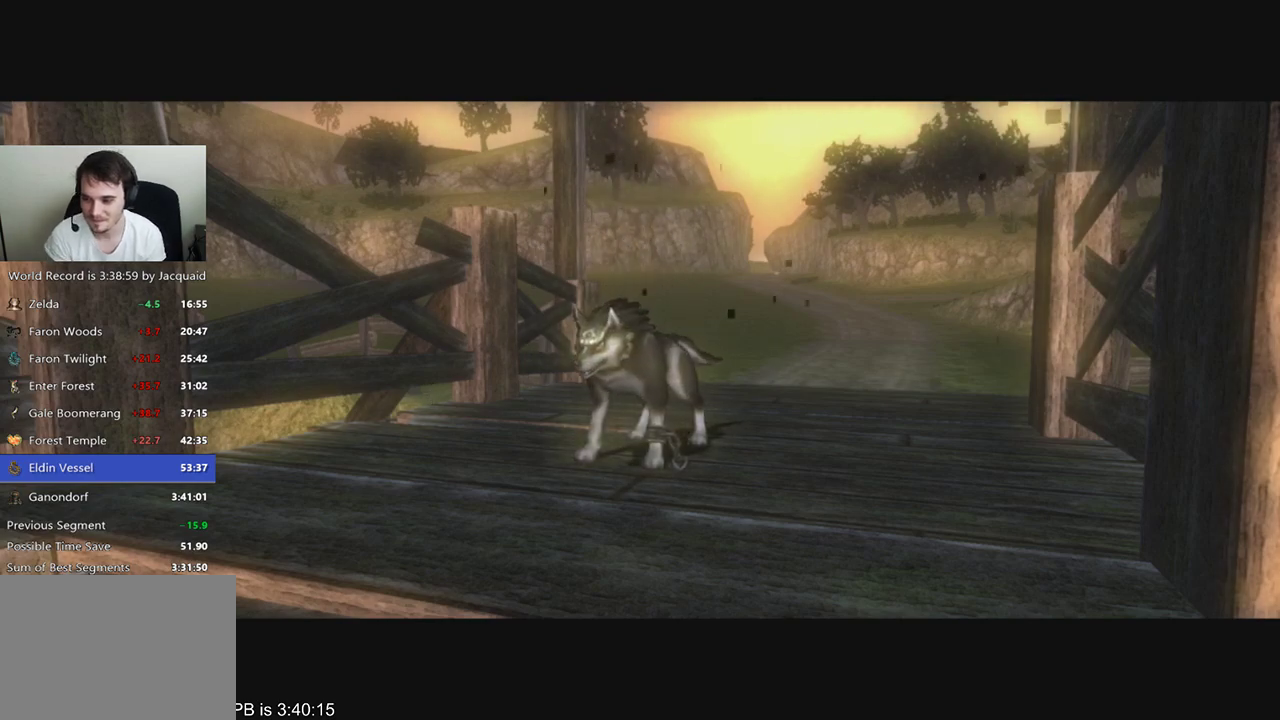
{"buttons": ["B", "L2"], "left_stick": "center", "right_stick": "center", "events": []}
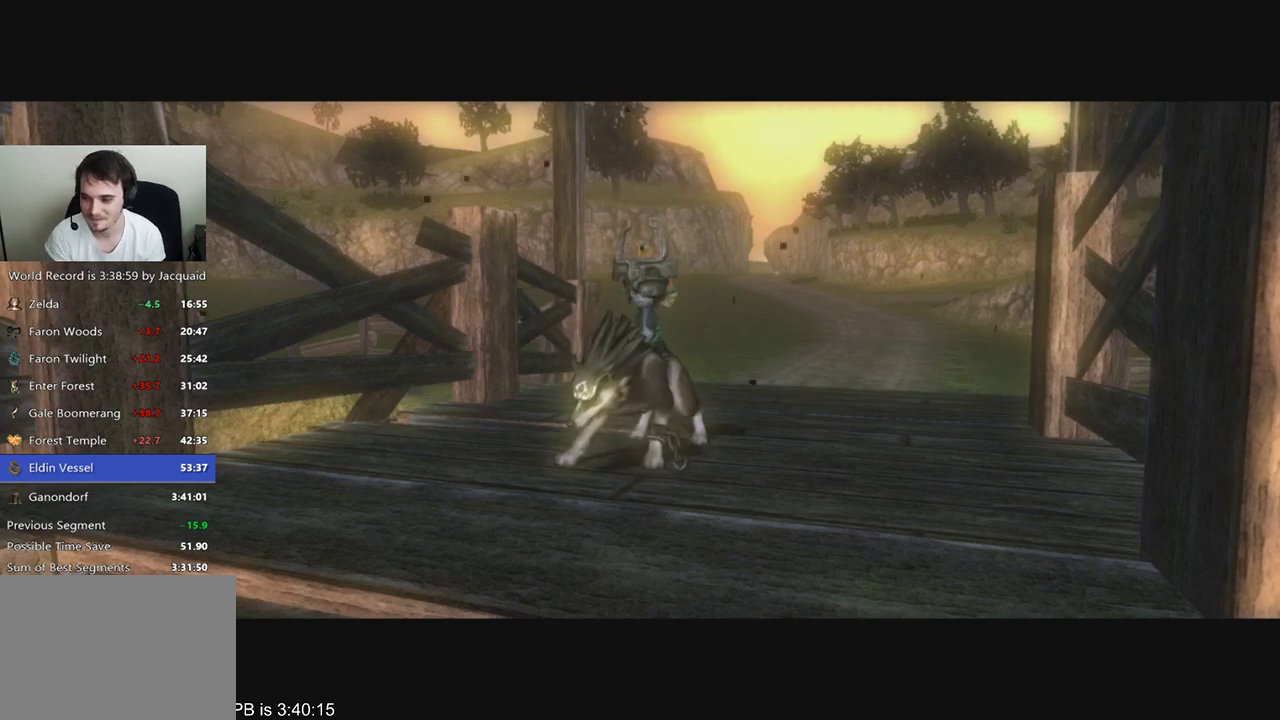
{"buttons": ["B", "L2"], "left_stick": "center", "right_stick": "center", "events": []}
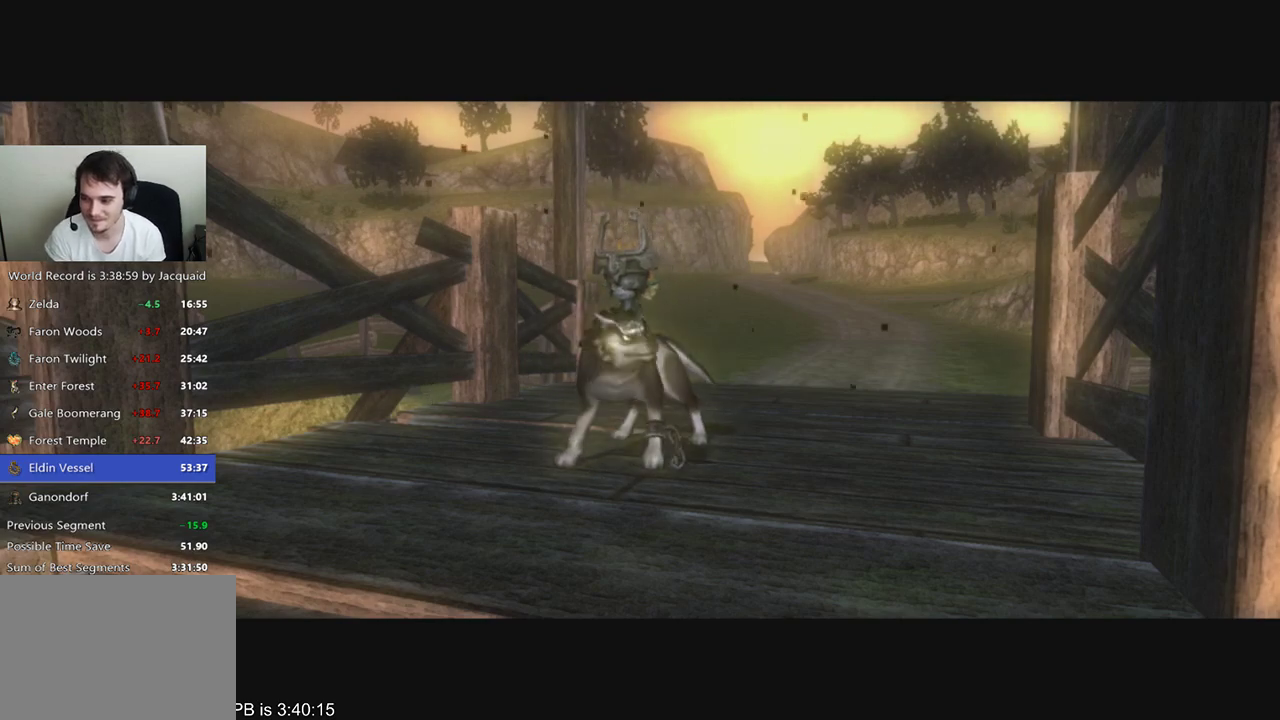
{"buttons": ["B", "L2"], "left_stick": "center", "right_stick": "center", "events": []}
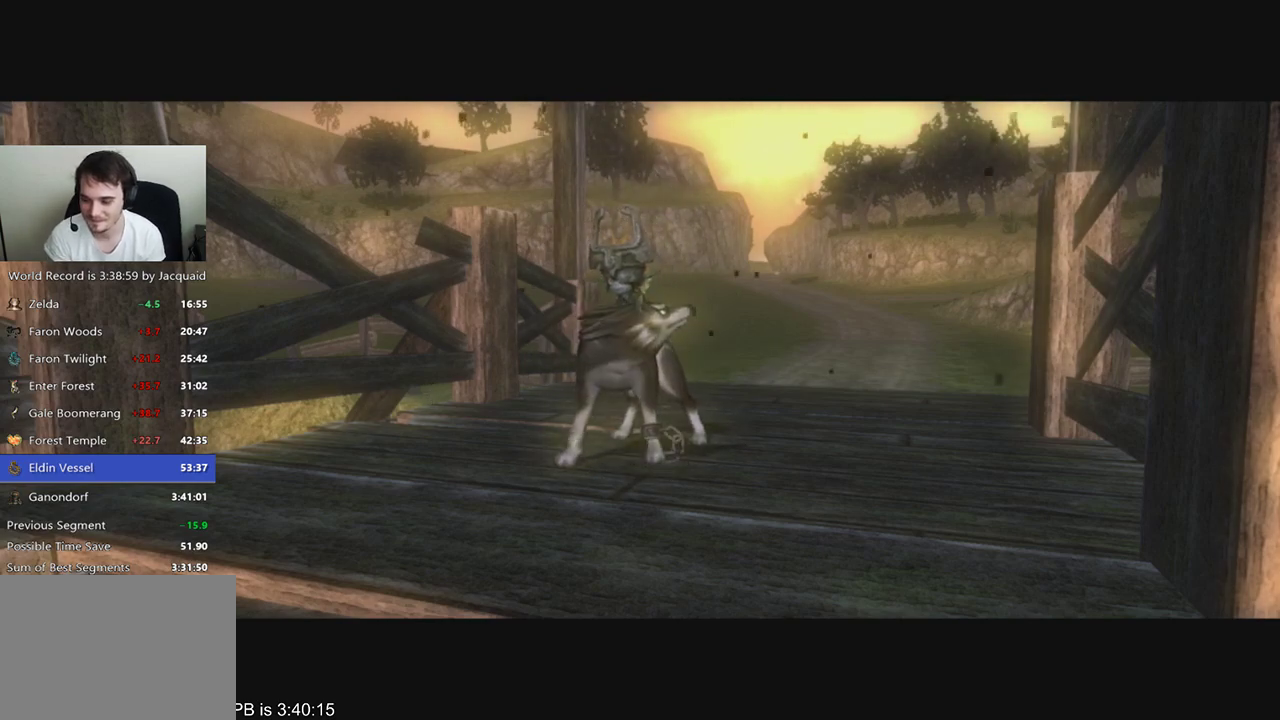
{"buttons": ["B", "L2"], "left_stick": "center", "right_stick": "center", "events": []}
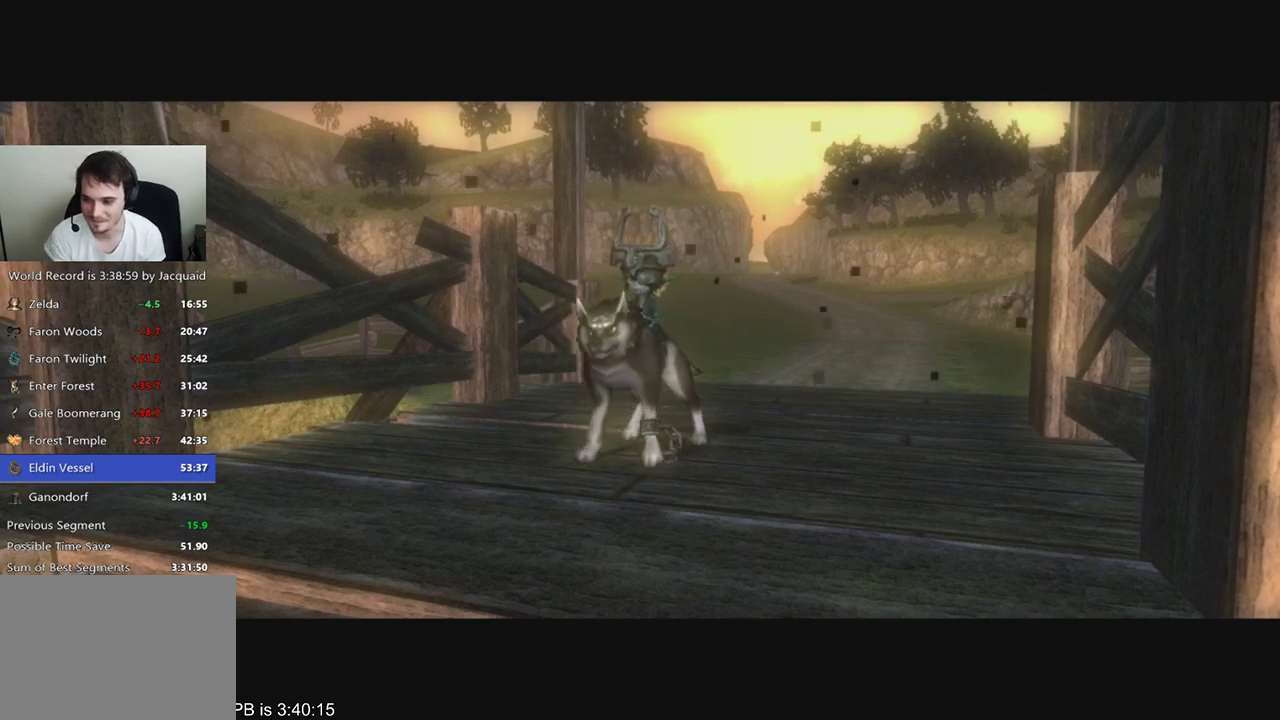
{"buttons": ["B", "L2"], "left_stick": "center", "right_stick": "center", "events": []}
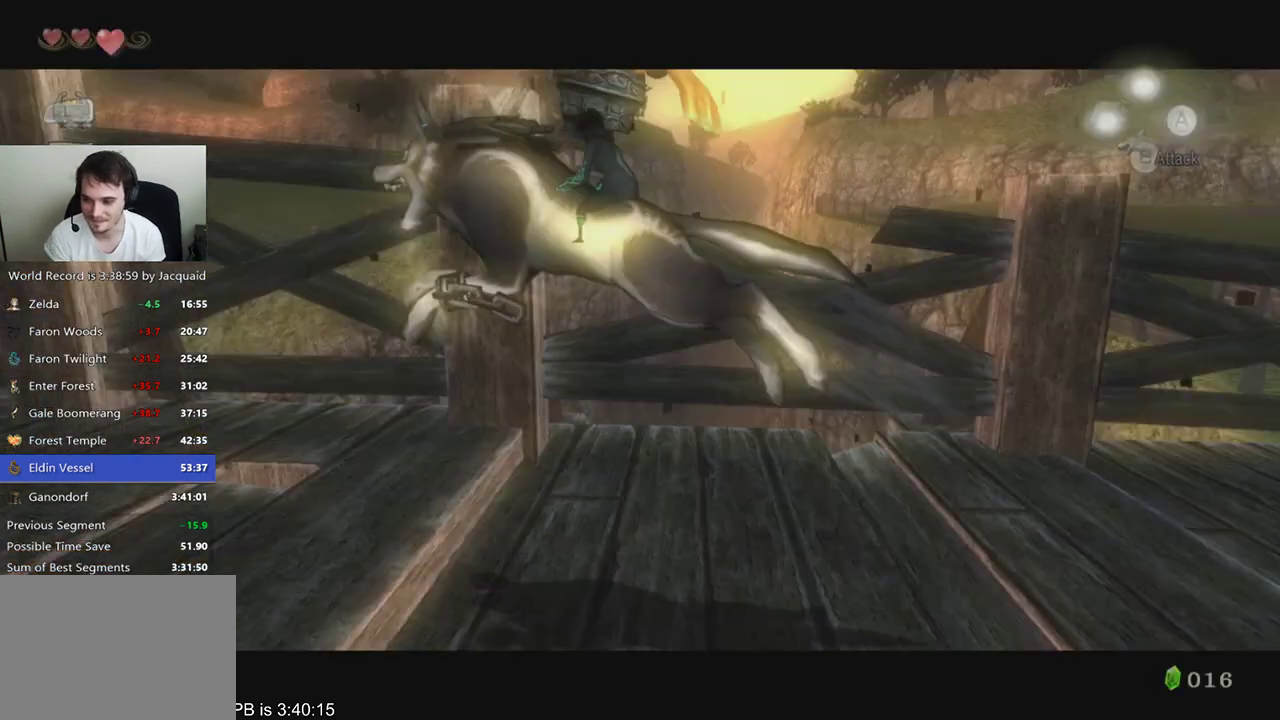
{"buttons": ["B"], "left_stick": "up", "right_stick": "center", "events": [[67, "B", "up"], [67, "L2", "up"], [167, "left_stick", "up-left"], [267, "left_stick", "up"], [300, "B", "down"]]}
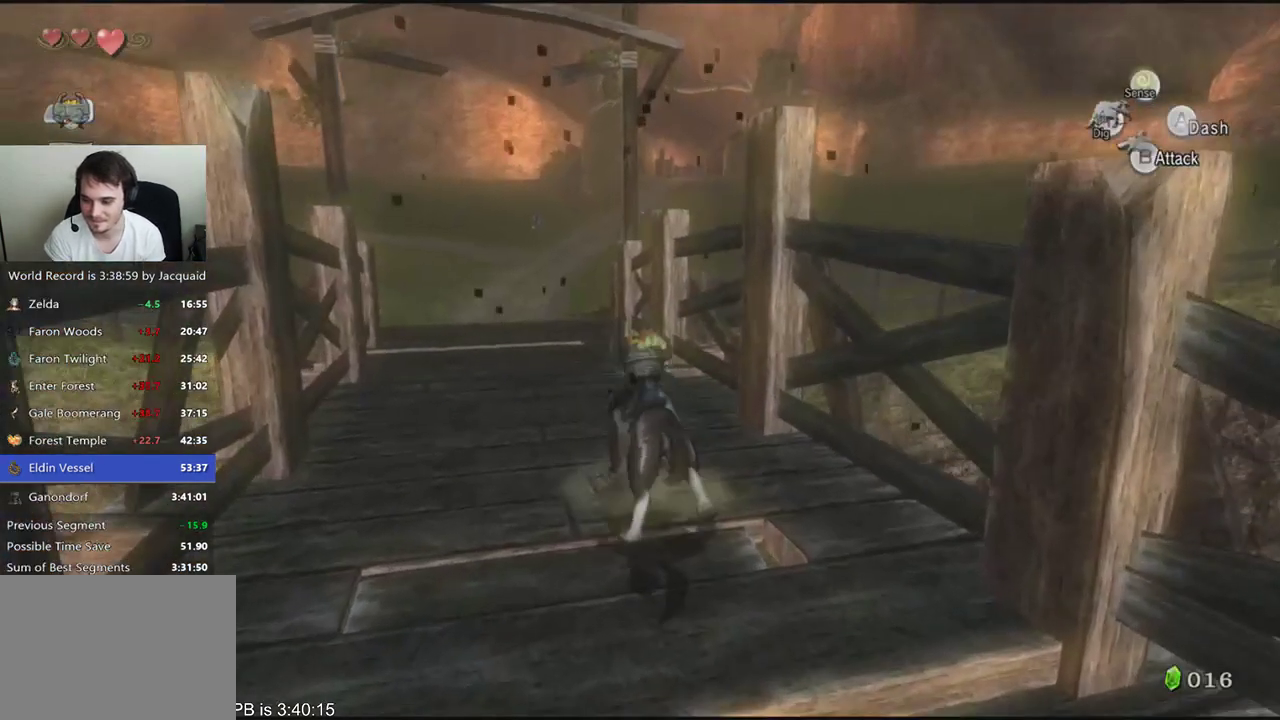
{"buttons": [], "left_stick": "up", "right_stick": "center", "events": [[33, "B", "up"], [100, "B", "down"], [167, "B", "up"], [400, "B", "down"], [467, "B", "up"]]}